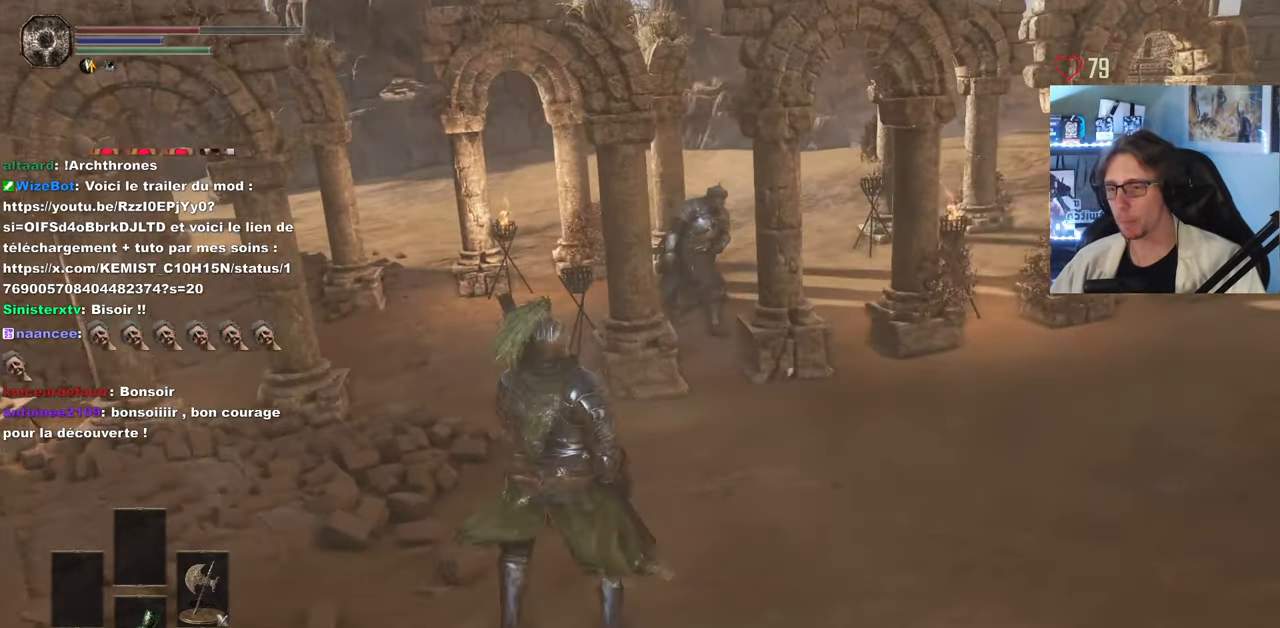
Gameplay with keyboard and mouse; each line is a JSON object with the keys and mouse buttons held at the frame after it. "events" lists presses ("down") and releases ("up") of "0", "1", "2", "3", "4", "a", "alt", "ctrl", "d", "down", "e", "f", "g", "left", "q", "r", "return", "right", "s", "shift", "space", "tab", "up", "z", "mouse_left", "mouse_wheel", "mouse_right", "mouse_mb4" and "mouse_mb5" between this image and that frame as [ms after this image, input, new state], when the widget could be followed in between. "mouse_left", "mouse_wheel", "mouse_right", "mouse_mb4", "mouse_mb5" = the "left", "wheel", "right", "mb4", "mb5" buttons of the "mouse" list. No other keys are recorded. "wheel" means that the mouse wheel is clicked or scrolled. Not read: mouse_move.
{"keys": [], "mouse": [], "events": [[100, "z", "down"], [233, "z", "up"]]}
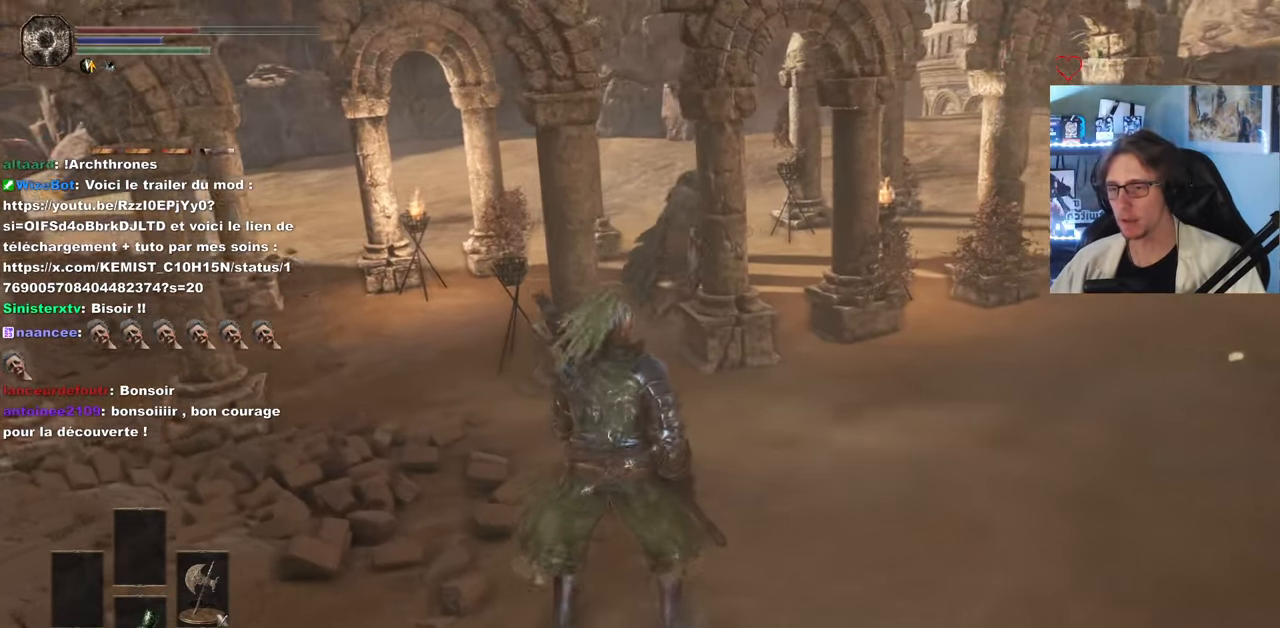
{"keys": [], "mouse": [], "events": [[16, "q", "down"], [66, "z", "down"], [350, "q", "up"], [350, "z", "up"]]}
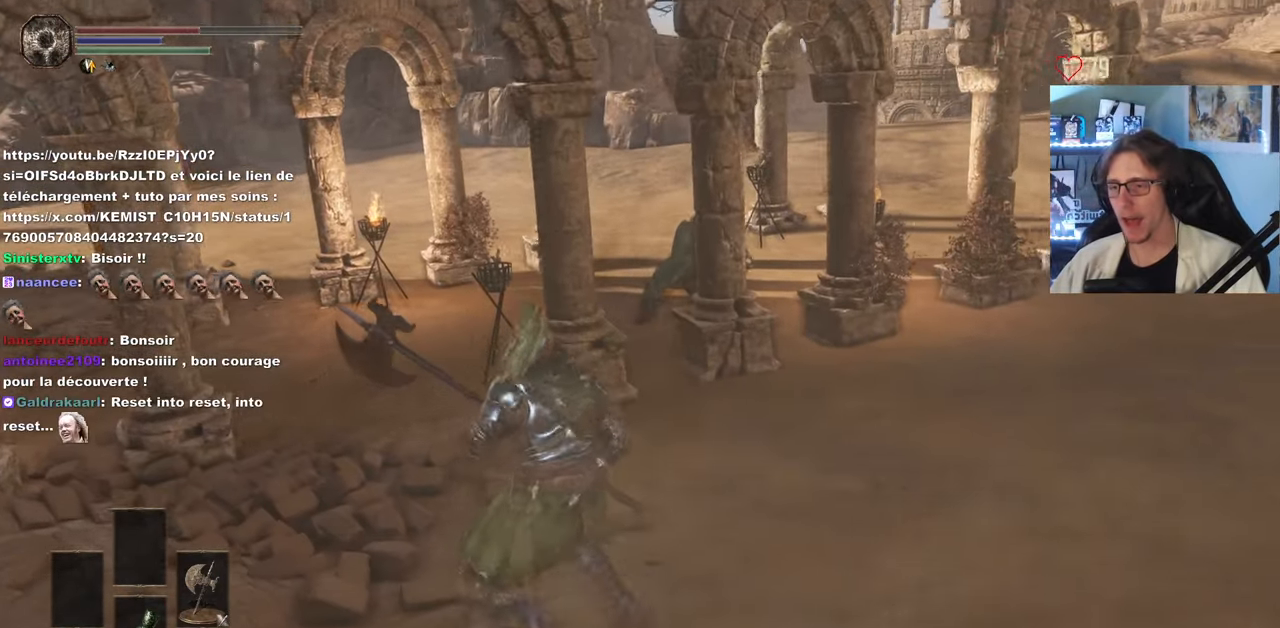
{"keys": ["d"], "mouse": [], "events": [[83, "s", "down"], [183, "d", "down"], [266, "s", "up"]]}
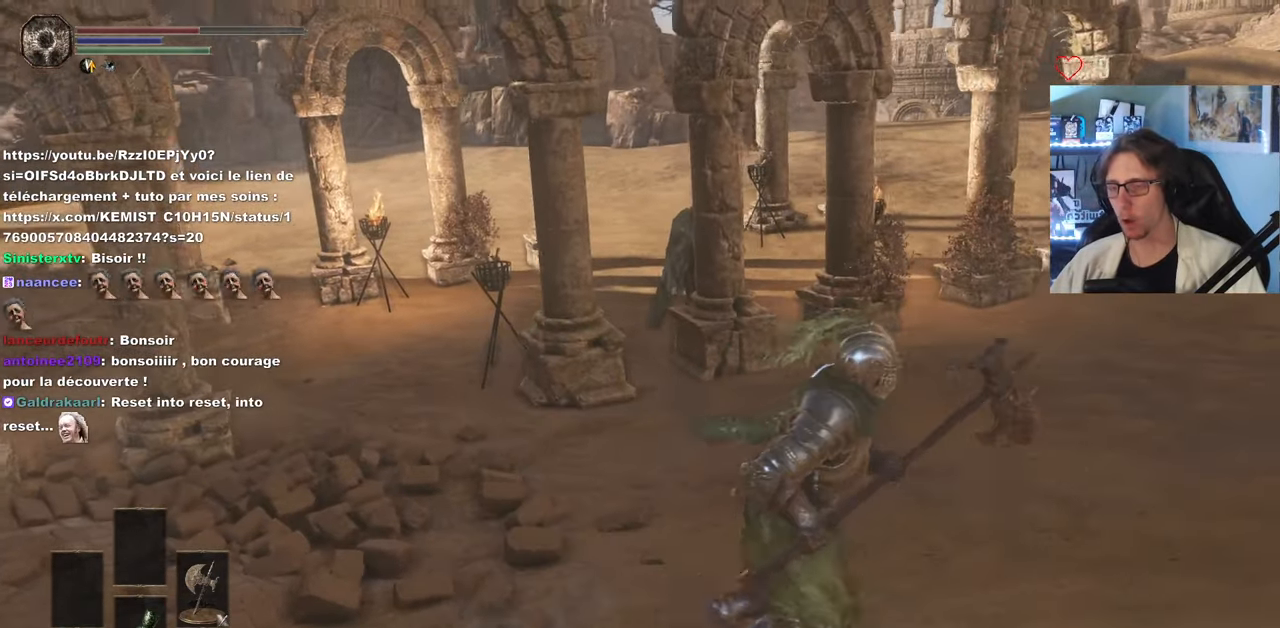
{"keys": [], "mouse": [], "events": [[333, "d", "up"]]}
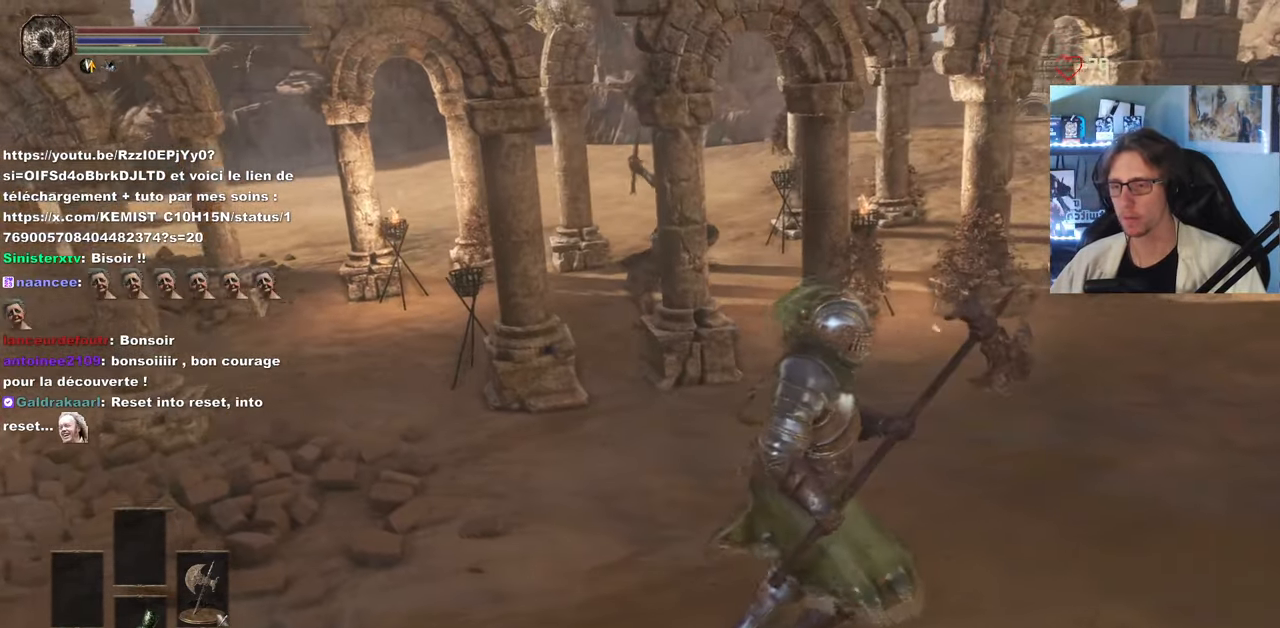
{"keys": [], "mouse": [], "events": [[66, "s", "down"], [450, "s", "up"]]}
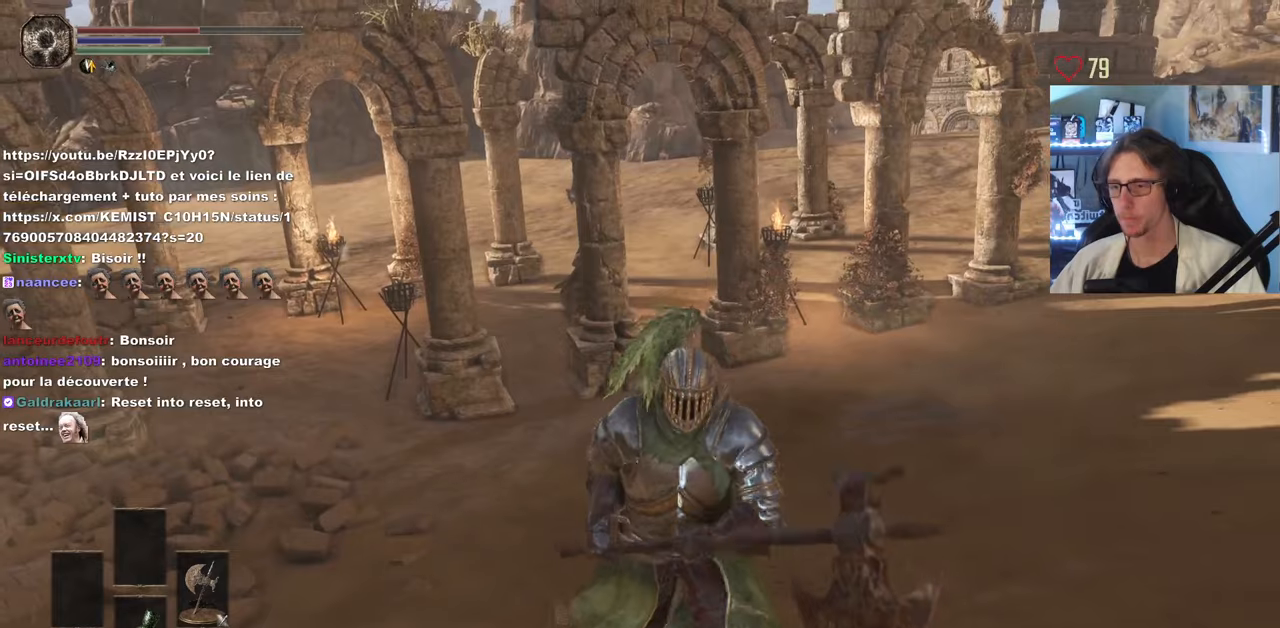
{"keys": [], "mouse": [], "events": []}
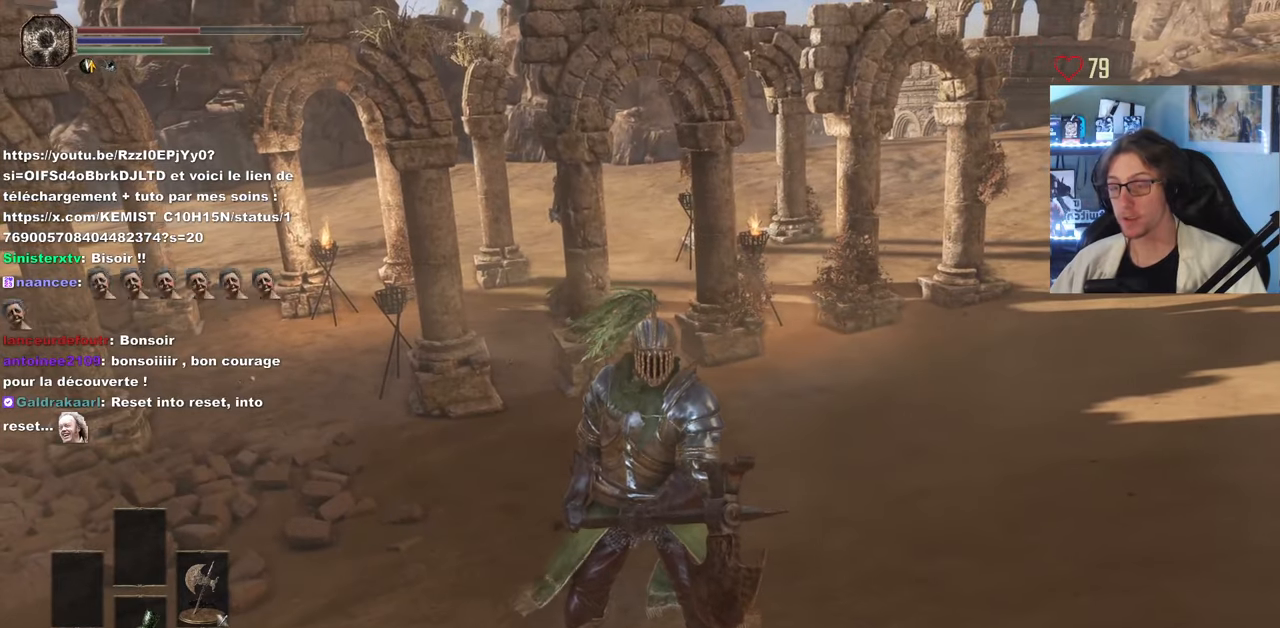
{"keys": ["s"], "mouse": [], "events": [[416, "s", "down"]]}
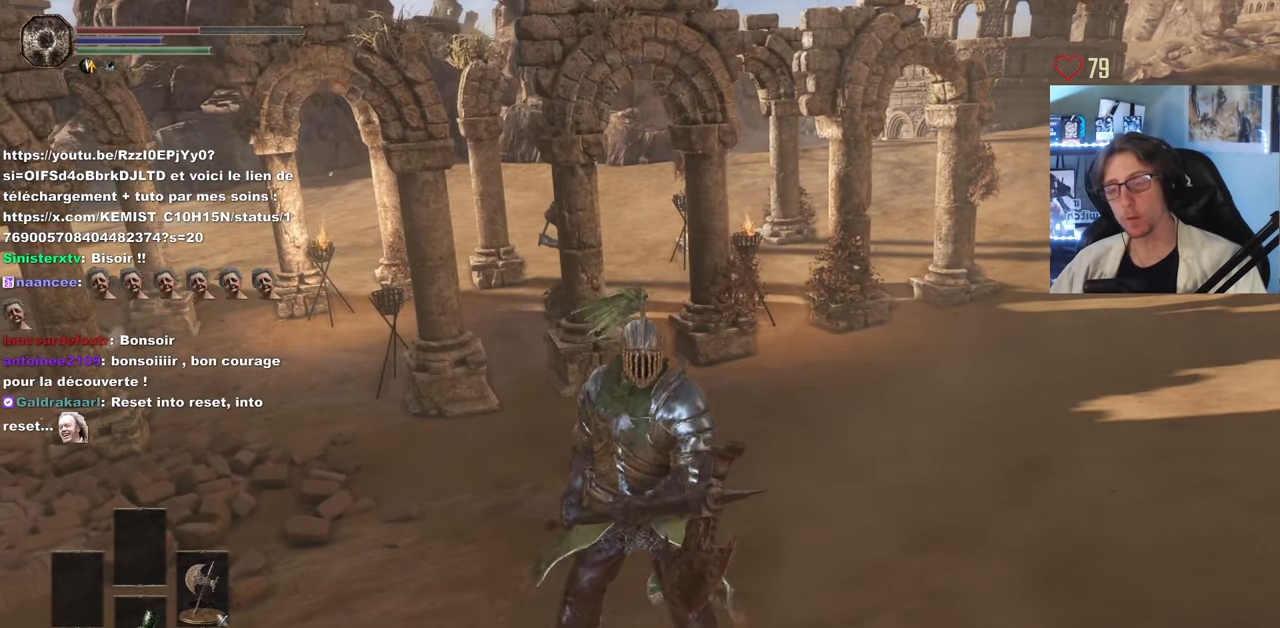
{"keys": [], "mouse": [], "events": [[200, "s", "up"]]}
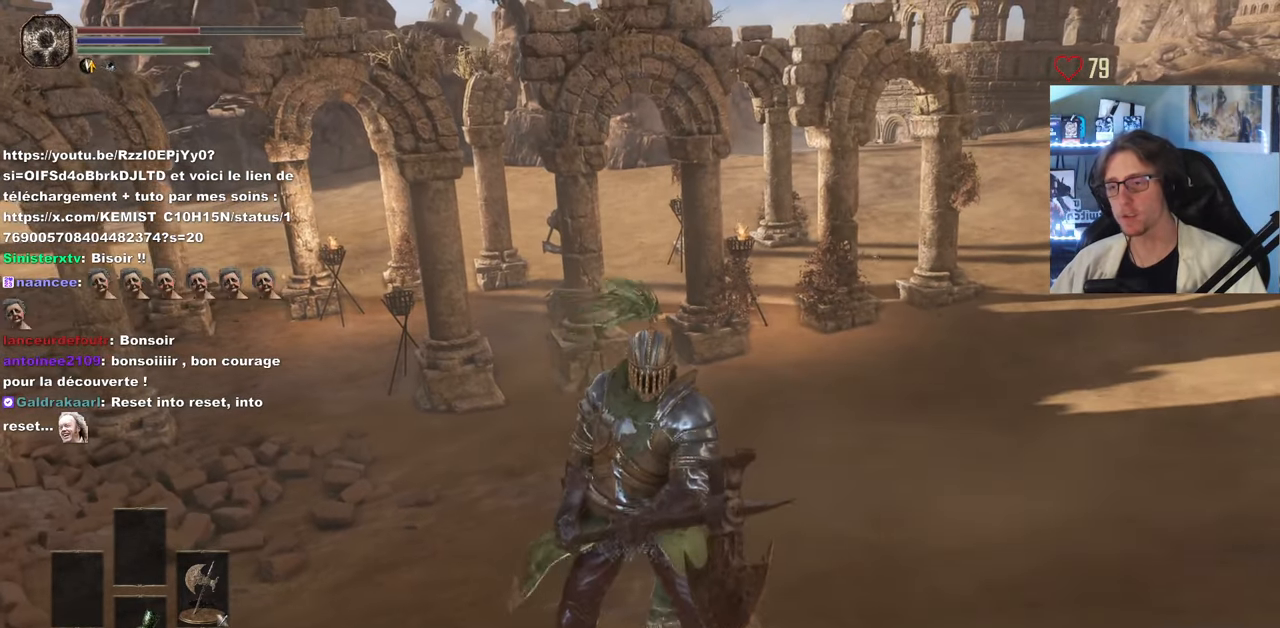
{"keys": ["s"], "mouse": [], "events": [[166, "tab", "down"], [250, "tab", "up"], [433, "s", "down"]]}
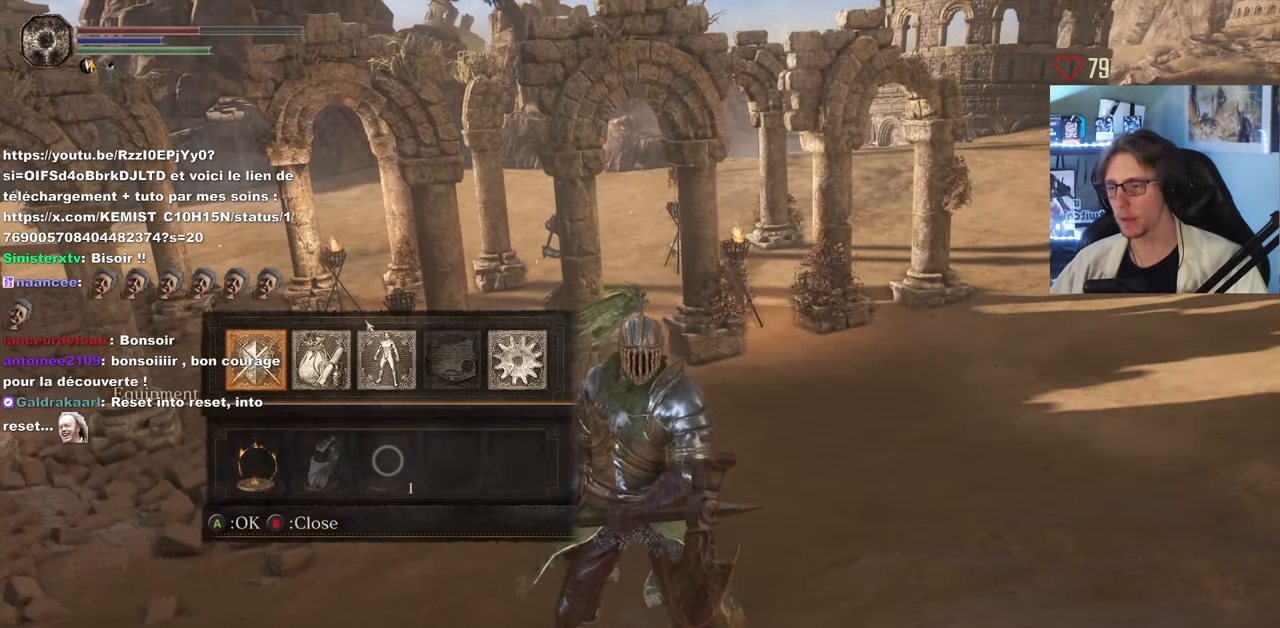
{"keys": ["s"], "mouse": ["wheel"], "events": [[133, "mouse_left", "down"], [216, "mouse_left", "up"], [416, "mouse_wheel", "down"]]}
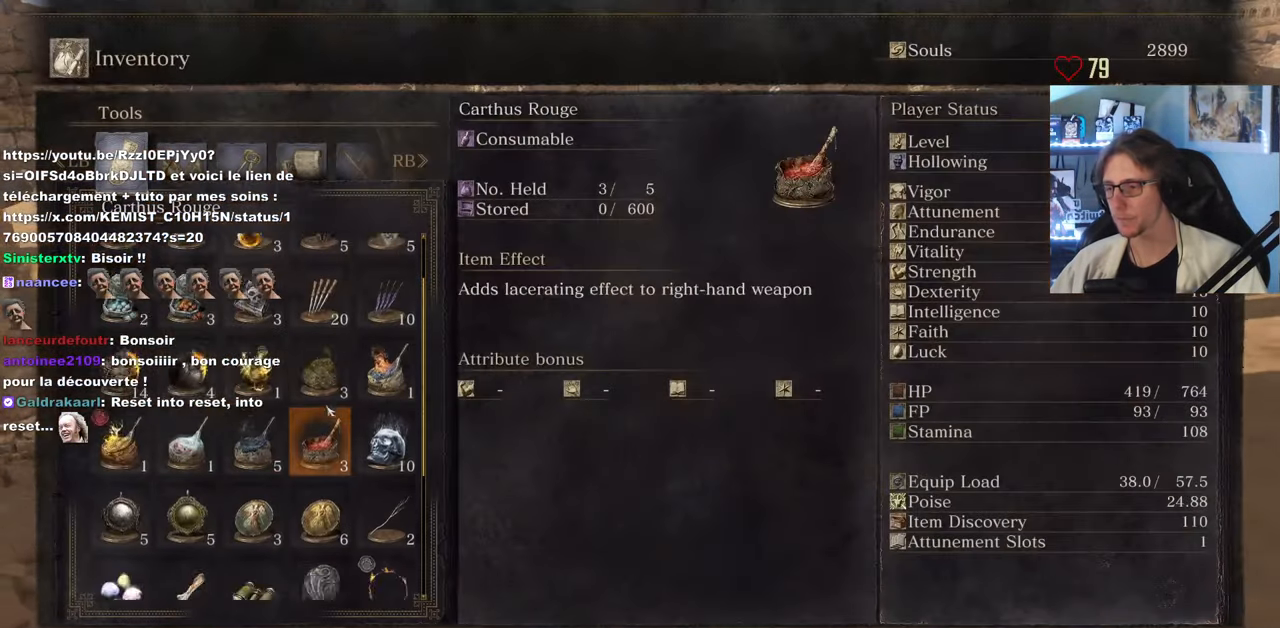
{"keys": [], "mouse": [], "events": [[50, "s", "up"], [150, "mouse_wheel", "up"]]}
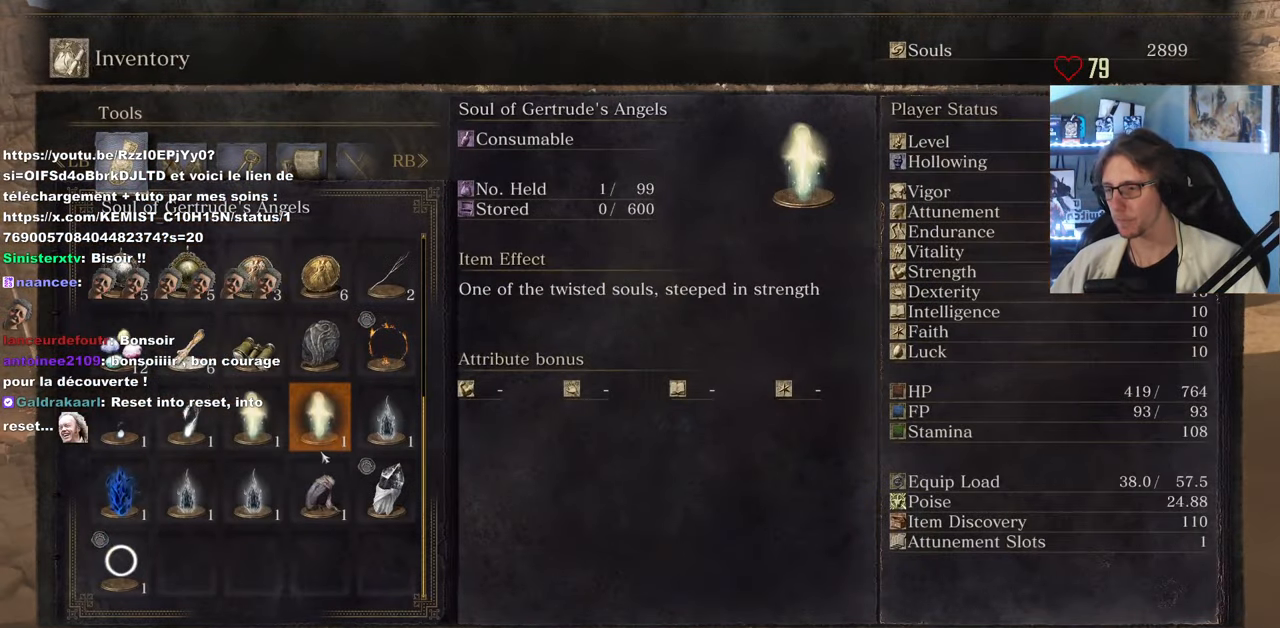
{"keys": [], "mouse": [], "events": []}
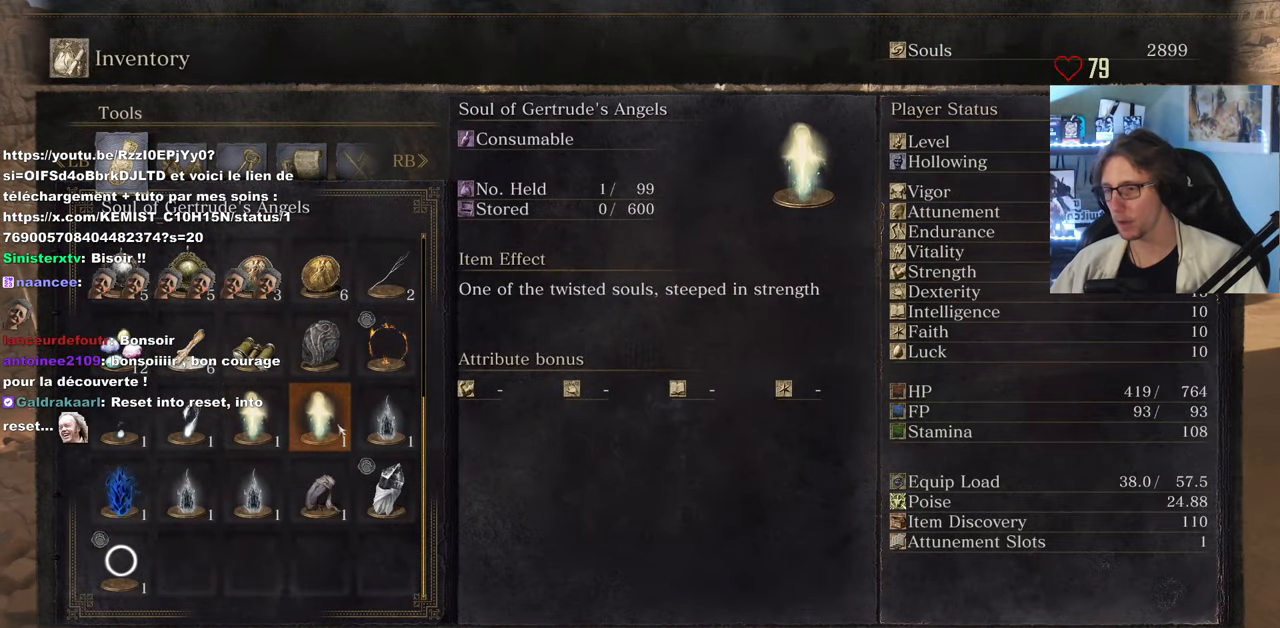
{"keys": [], "mouse": [], "events": []}
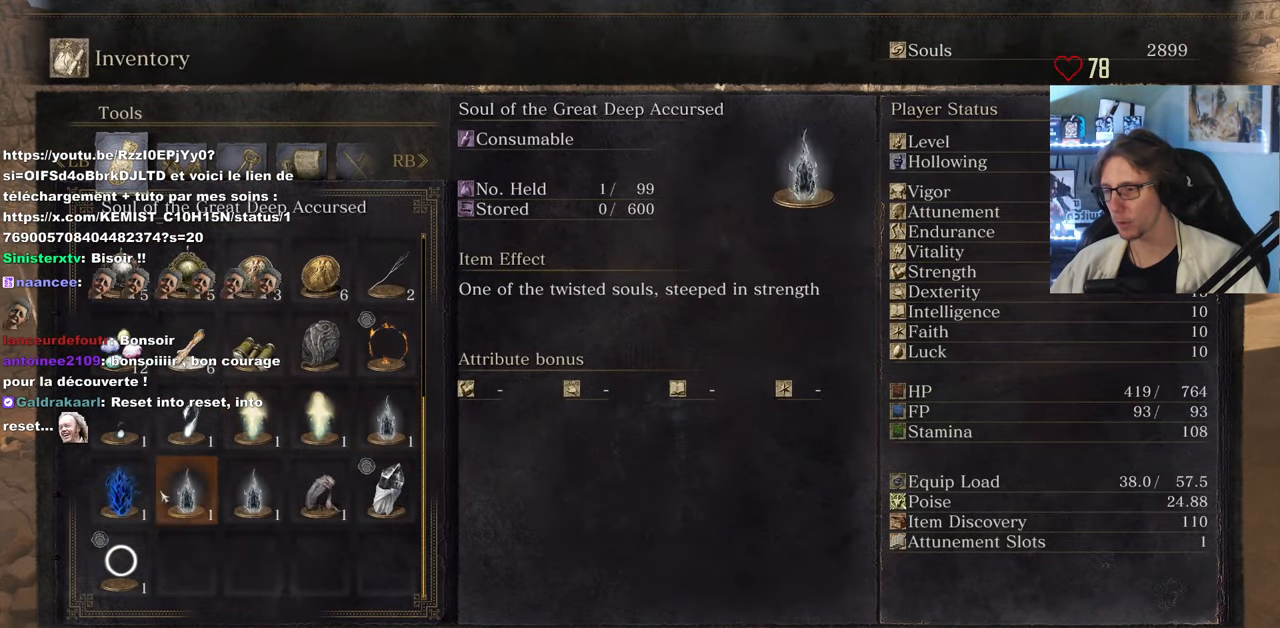
{"keys": [], "mouse": [], "events": []}
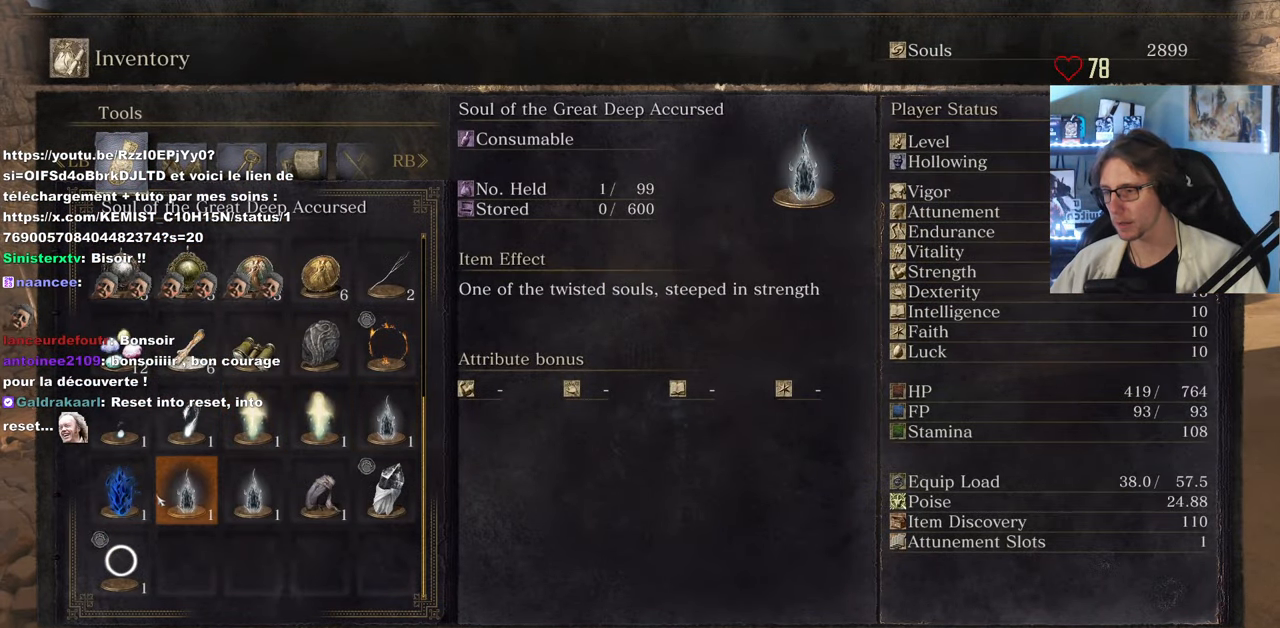
{"keys": [], "mouse": [], "events": []}
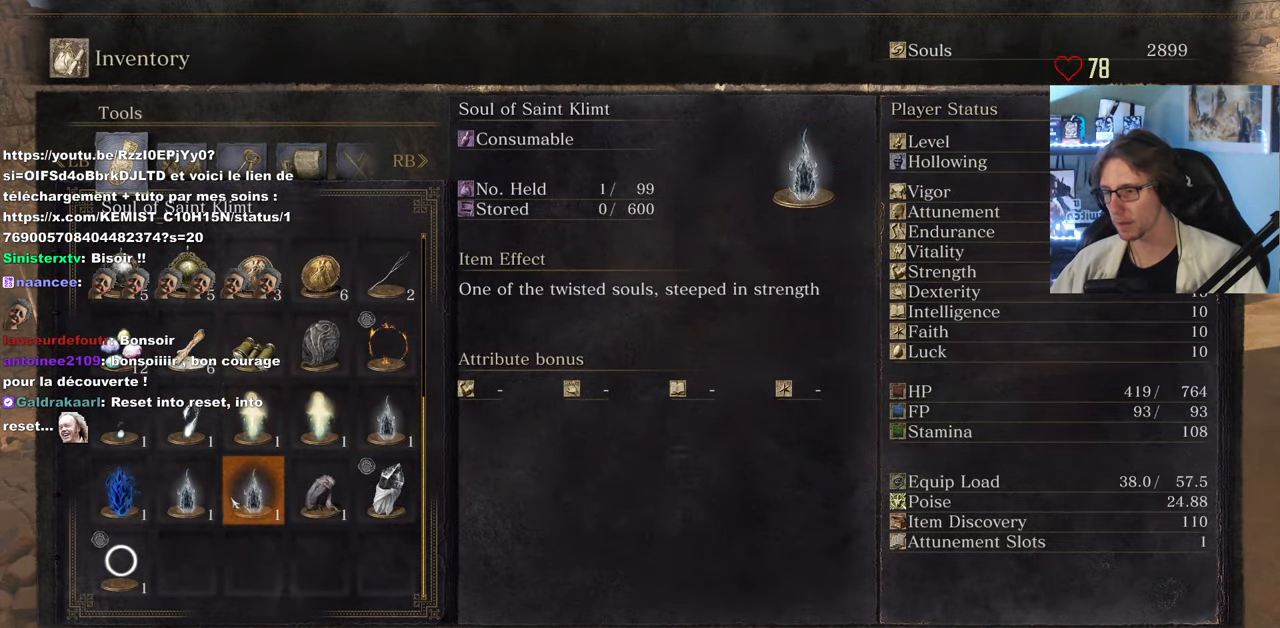
{"keys": [], "mouse": [], "events": []}
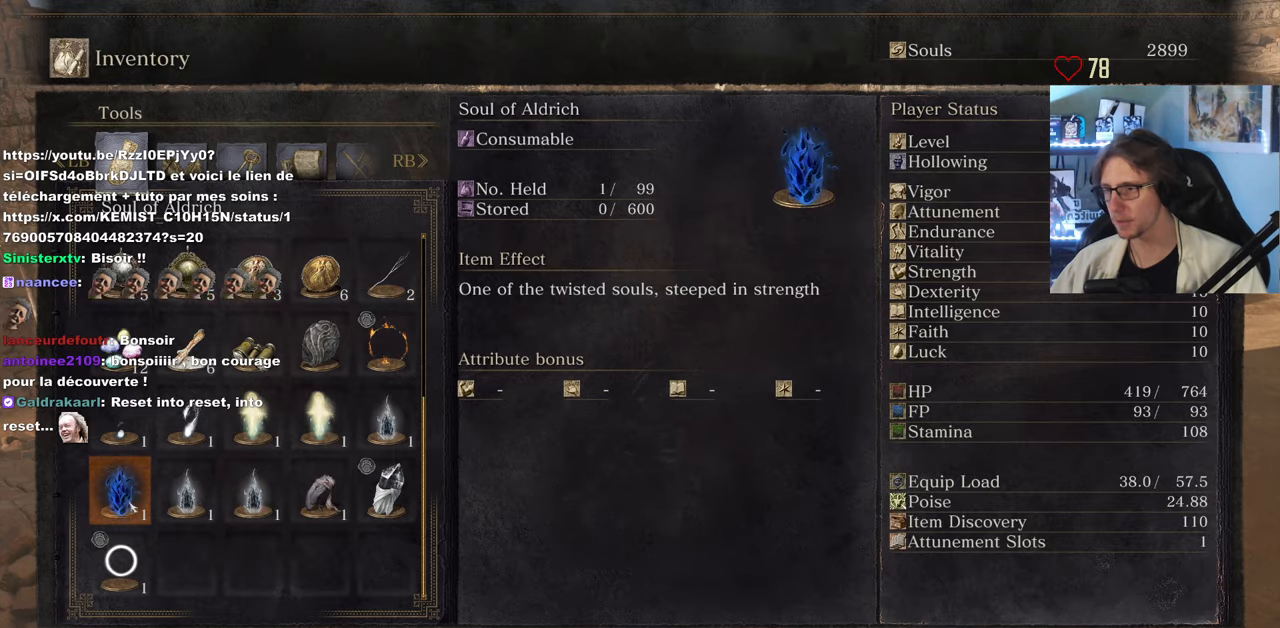
{"keys": [], "mouse": [], "events": [[433, "tab", "down"], [467, "tab", "up"]]}
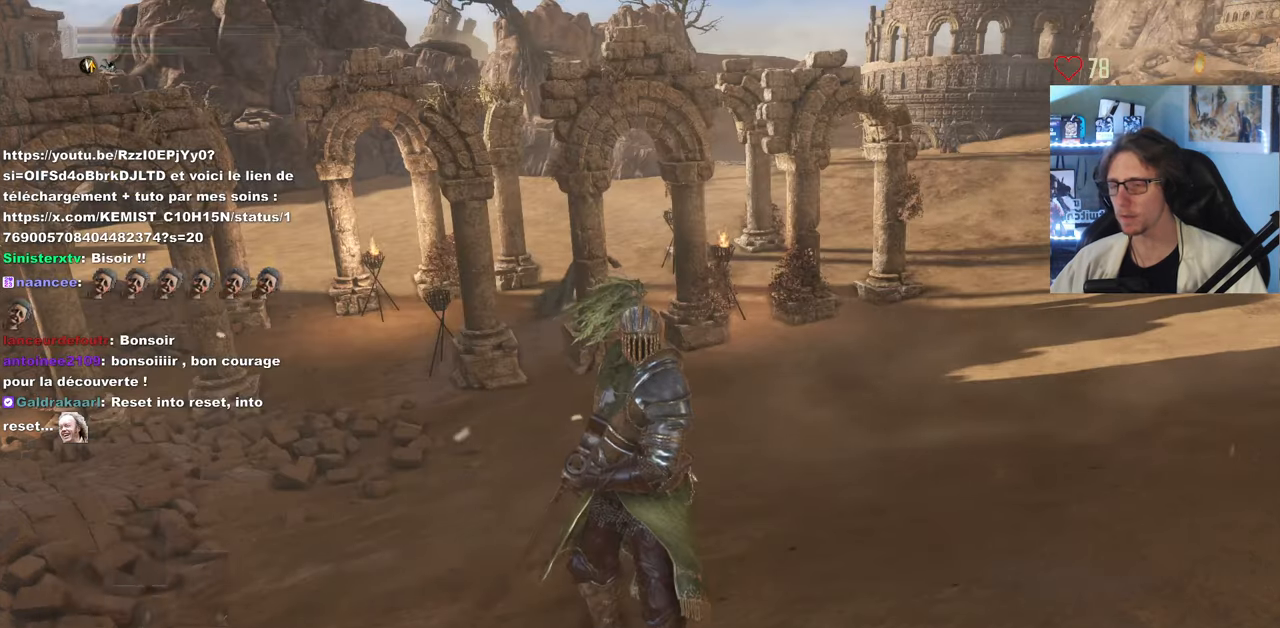
{"keys": ["q", "z"], "mouse": [], "events": [[350, "q", "down"], [350, "z", "down"]]}
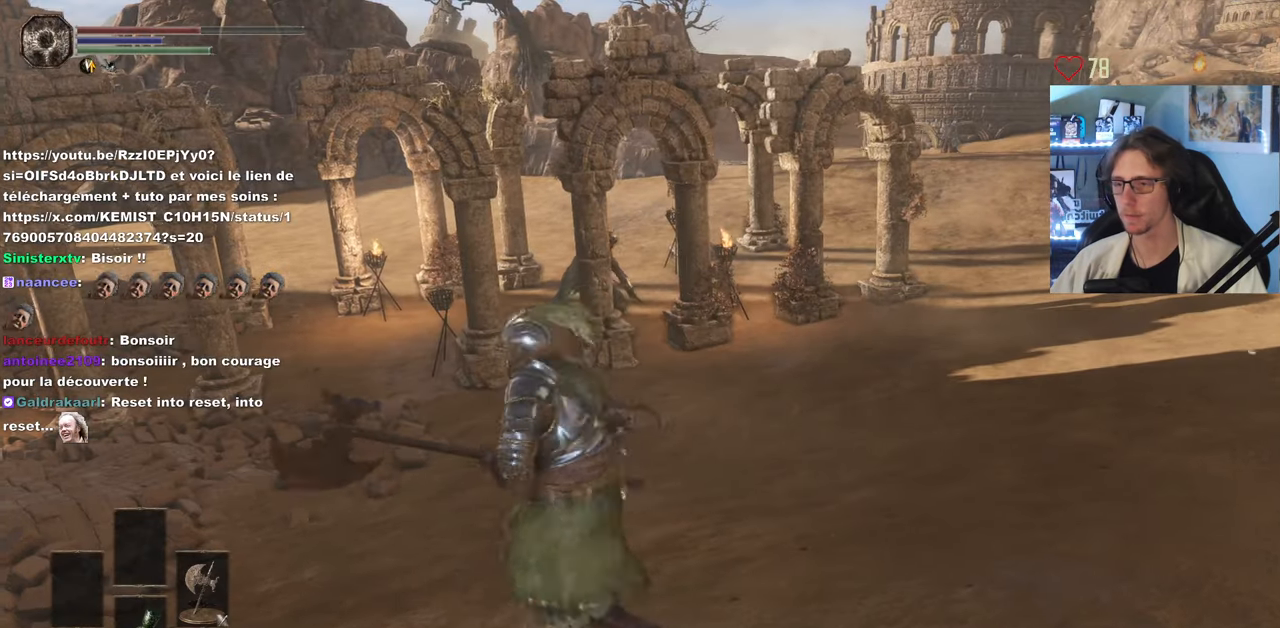
{"keys": ["q", "z"], "mouse": [], "events": []}
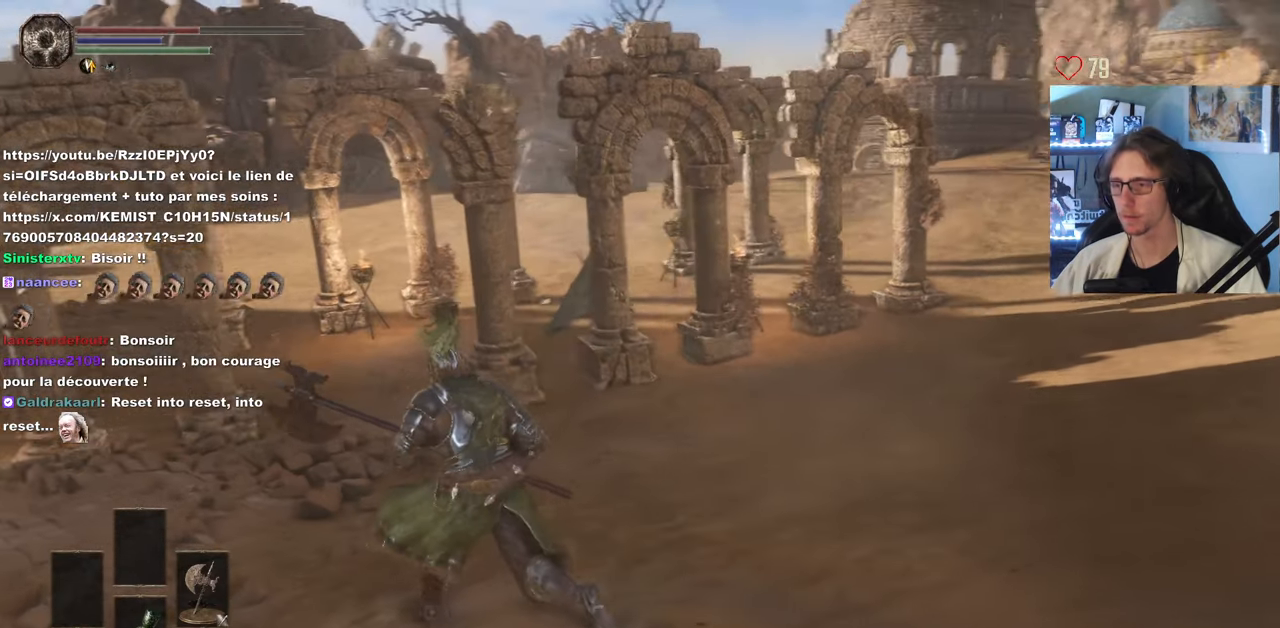
{"keys": ["q", "z"], "mouse": [], "events": []}
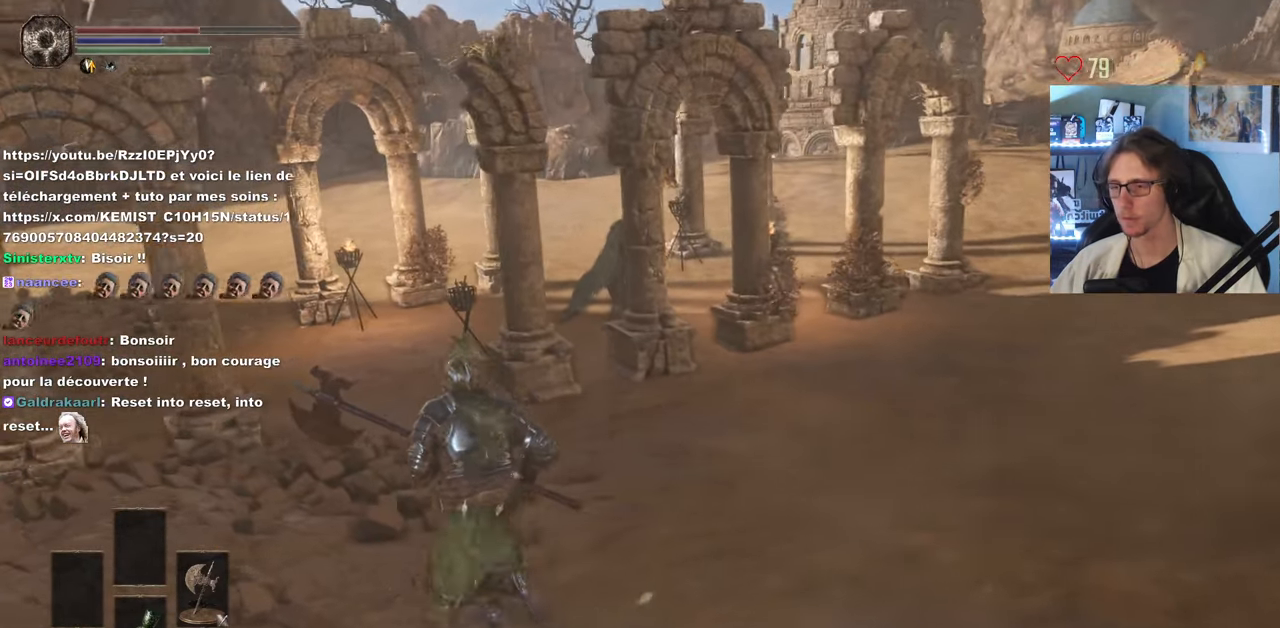
{"keys": ["q", "z"], "mouse": [], "events": [[167, "z", "up"], [200, "q", "up"], [400, "q", "down"], [400, "z", "down"]]}
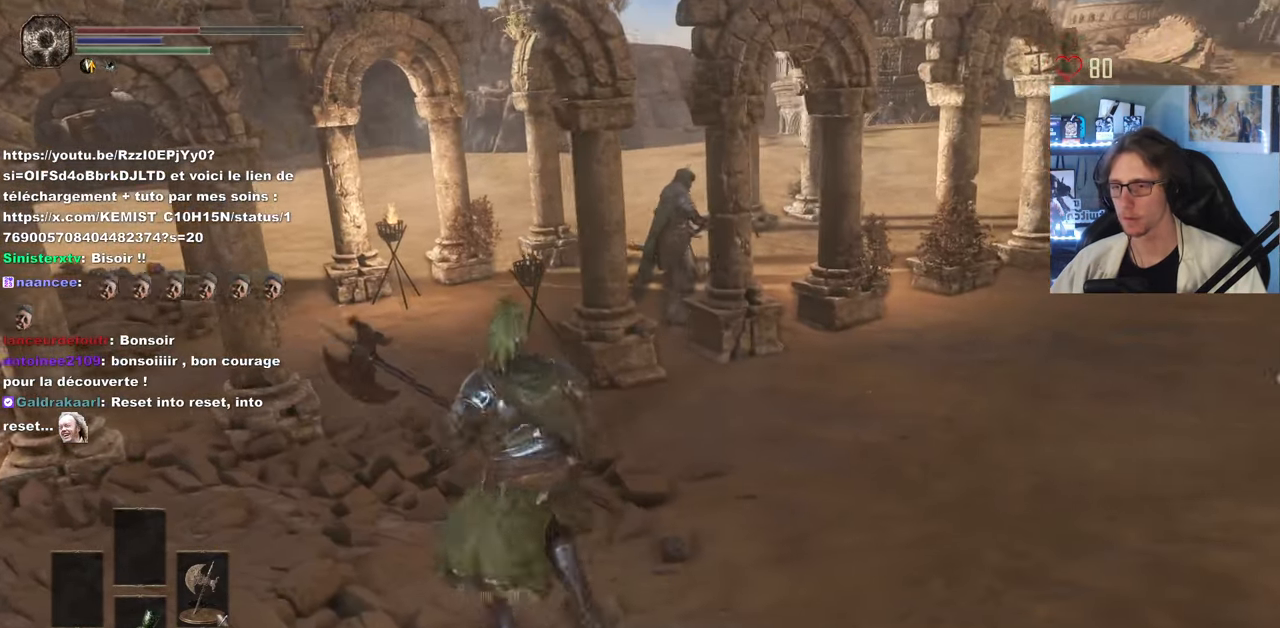
{"keys": [], "mouse": [], "events": [[183, "q", "up"], [183, "z", "up"], [317, "mouse_wheel", "down"], [417, "mouse_wheel", "up"]]}
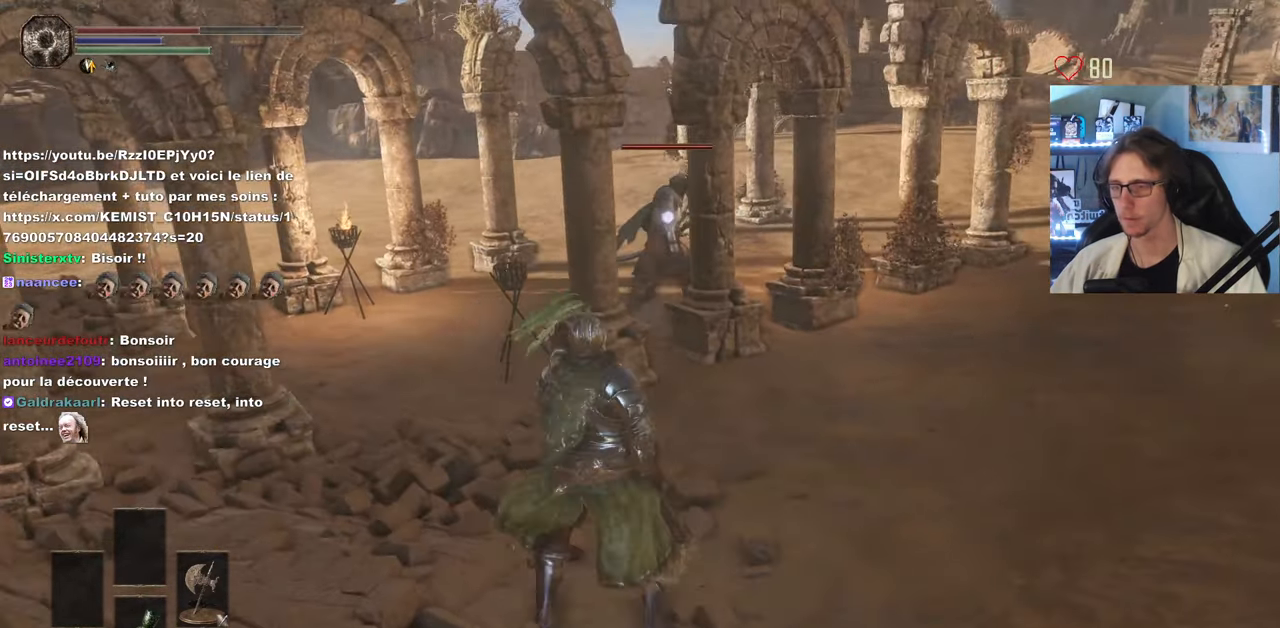
{"keys": ["q", "z"], "mouse": [], "events": [[150, "q", "down"], [200, "z", "down"]]}
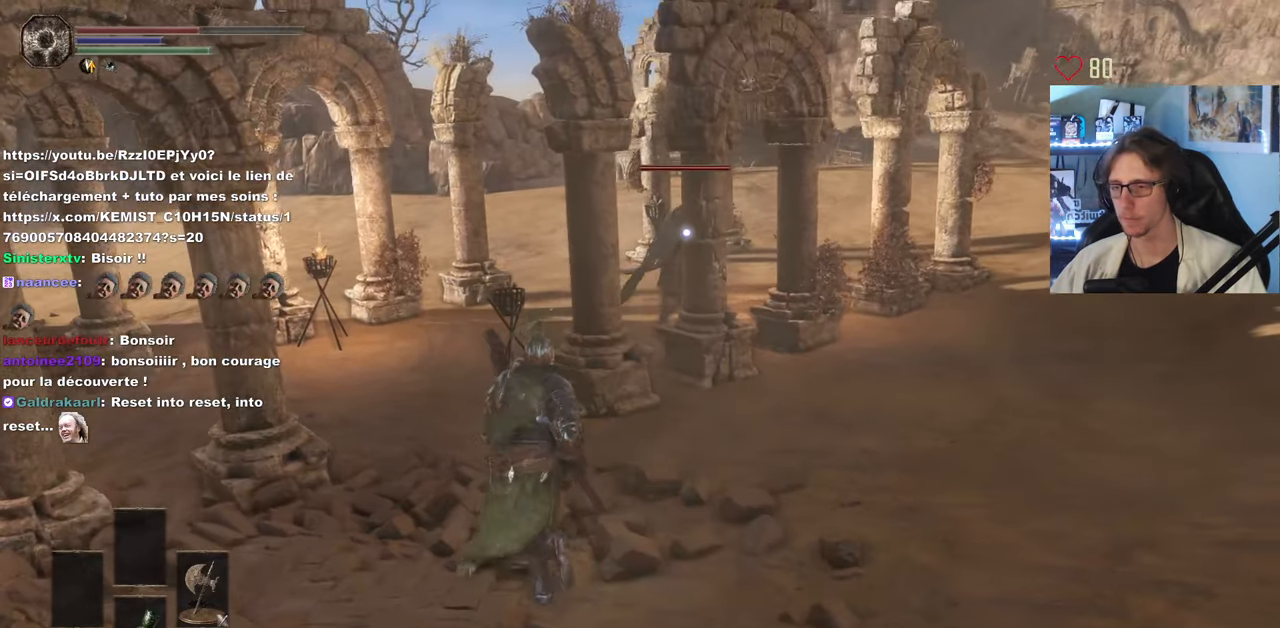
{"keys": ["q", "z"], "mouse": [], "events": [[17, "q", "up"], [250, "q", "down"]]}
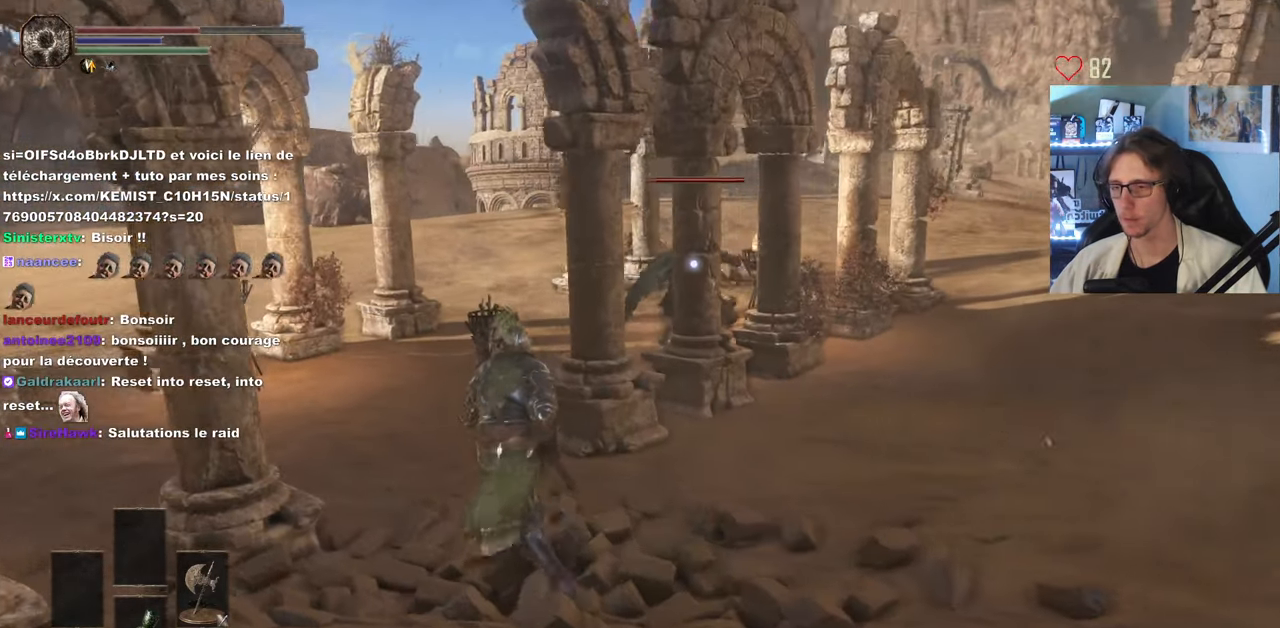
{"keys": ["q", "z"], "mouse": [], "events": []}
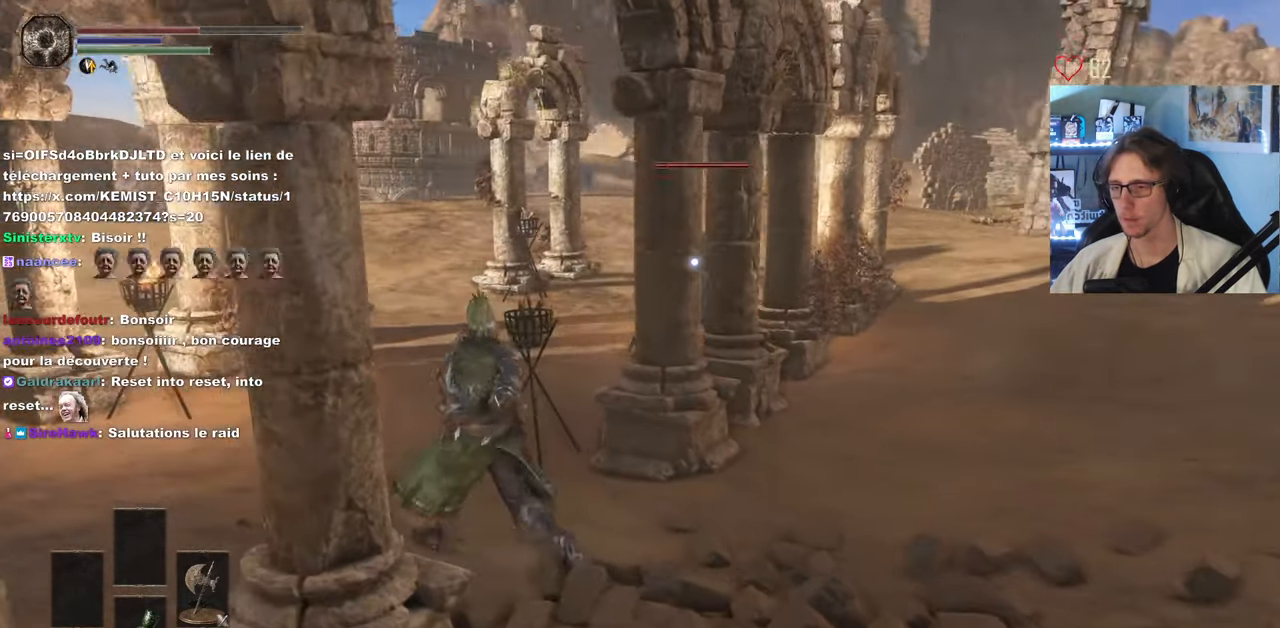
{"keys": ["q", "z"], "mouse": [], "events": []}
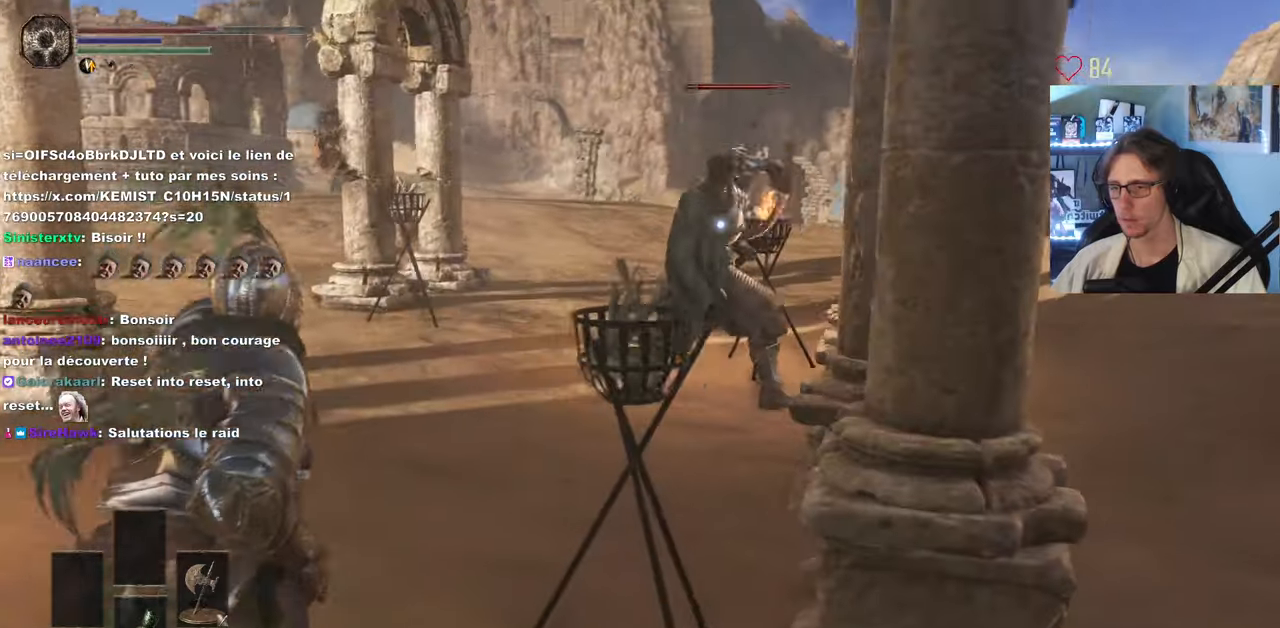
{"keys": ["q"], "mouse": [], "events": [[350, "z", "up"]]}
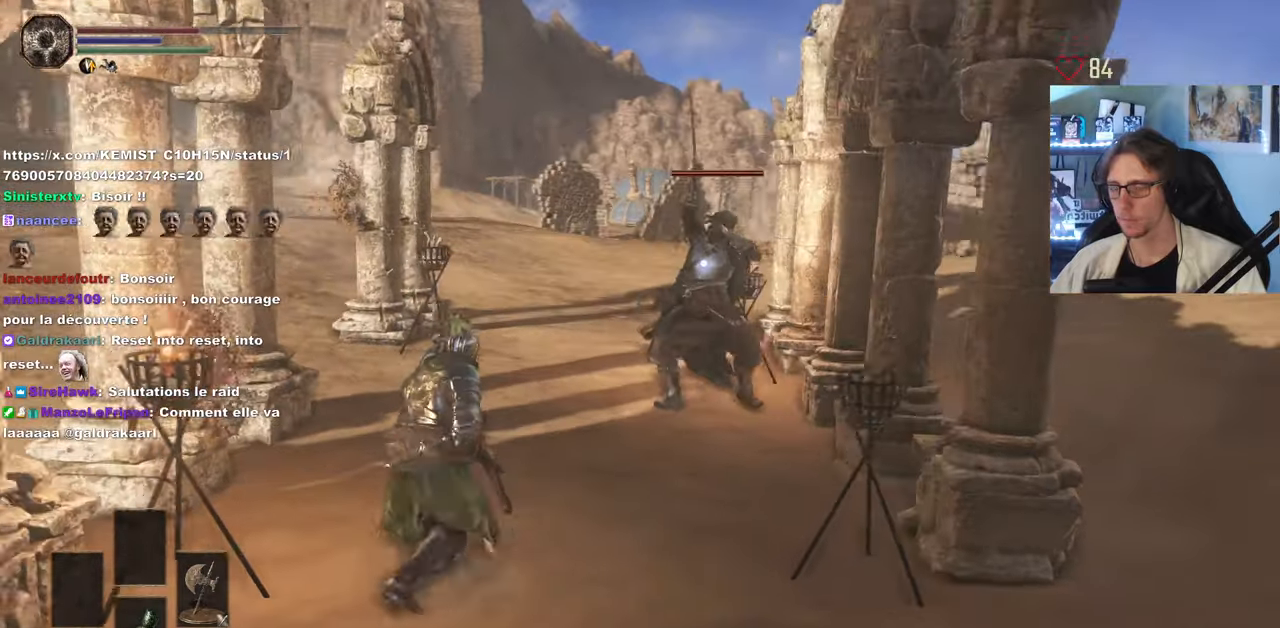
{"keys": ["d"], "mouse": [], "events": [[100, "q", "up"], [100, "s", "down"], [283, "d", "down"], [333, "s", "up"]]}